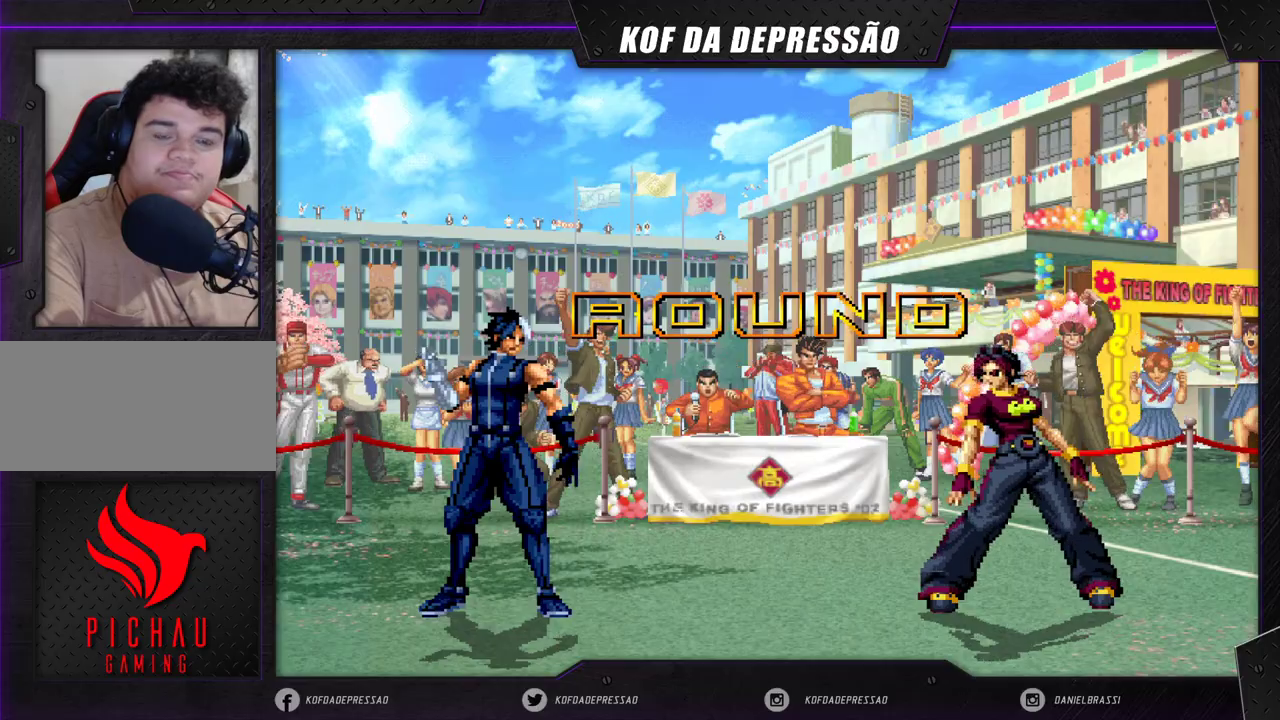
Gameplay with a controller (arcade stick); each line is a JSON object with the inputs held at the frame after it. "events" lists button and stick changes between this image and that frame as [ms after this image, input, new state], when the widget could be followed in between. Not read: L3 R3 SQUARE TRIANGLE.
{"buttons": [], "left_stick": "center", "events": [[17, "CROSS", "down"], [100, "CROSS", "up"], [133, "R1", "down"], [150, "R1", "up"], [200, "CROSS", "down"], [250, "CROSS", "up"], [350, "CROSS", "down"], [433, "CROSS", "up"]]}
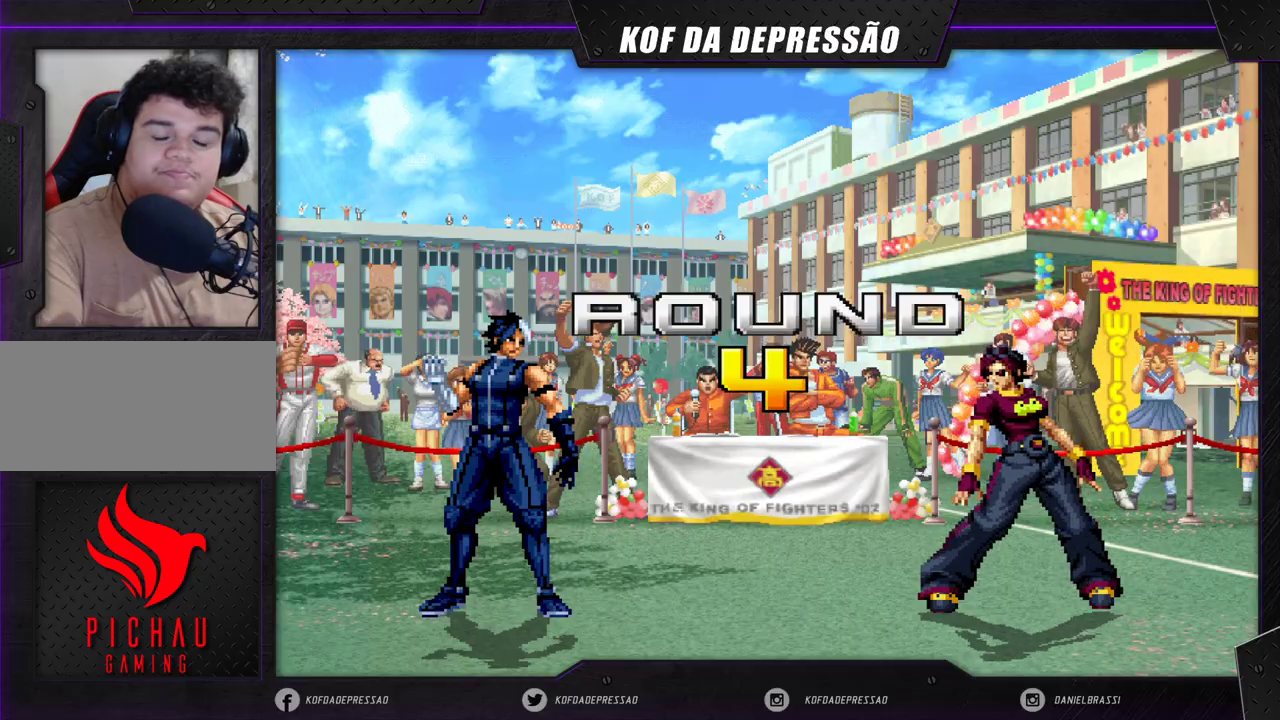
{"buttons": [], "left_stick": "center", "events": []}
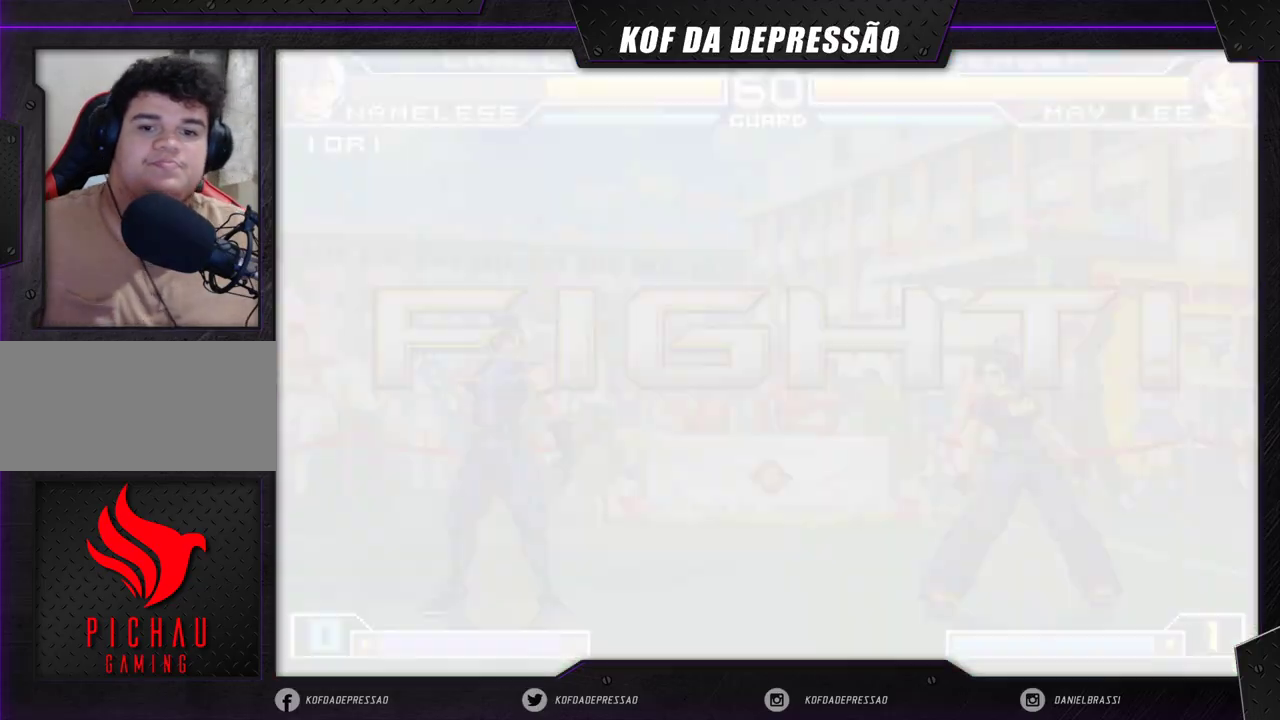
{"buttons": [], "left_stick": "center", "events": []}
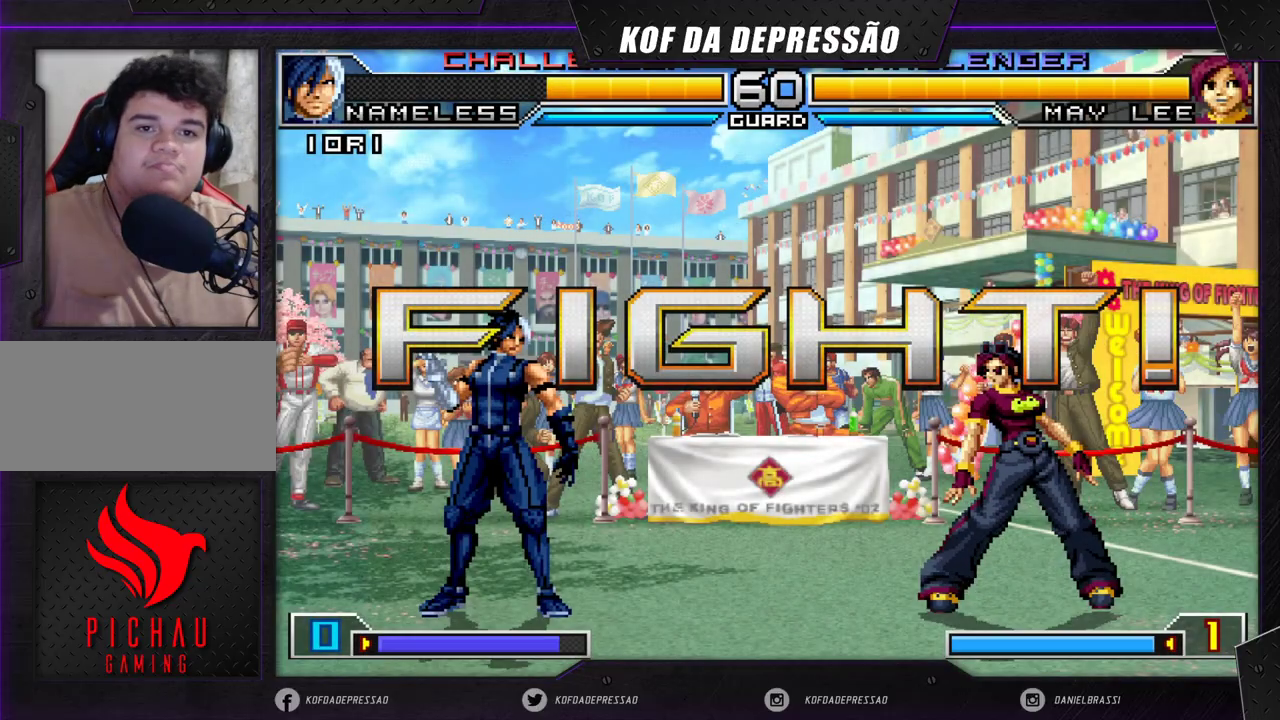
{"buttons": [], "left_stick": "up-left", "events": [[50, "left_stick", "right"], [267, "left_stick", "center"], [417, "left_stick", "up-left"]]}
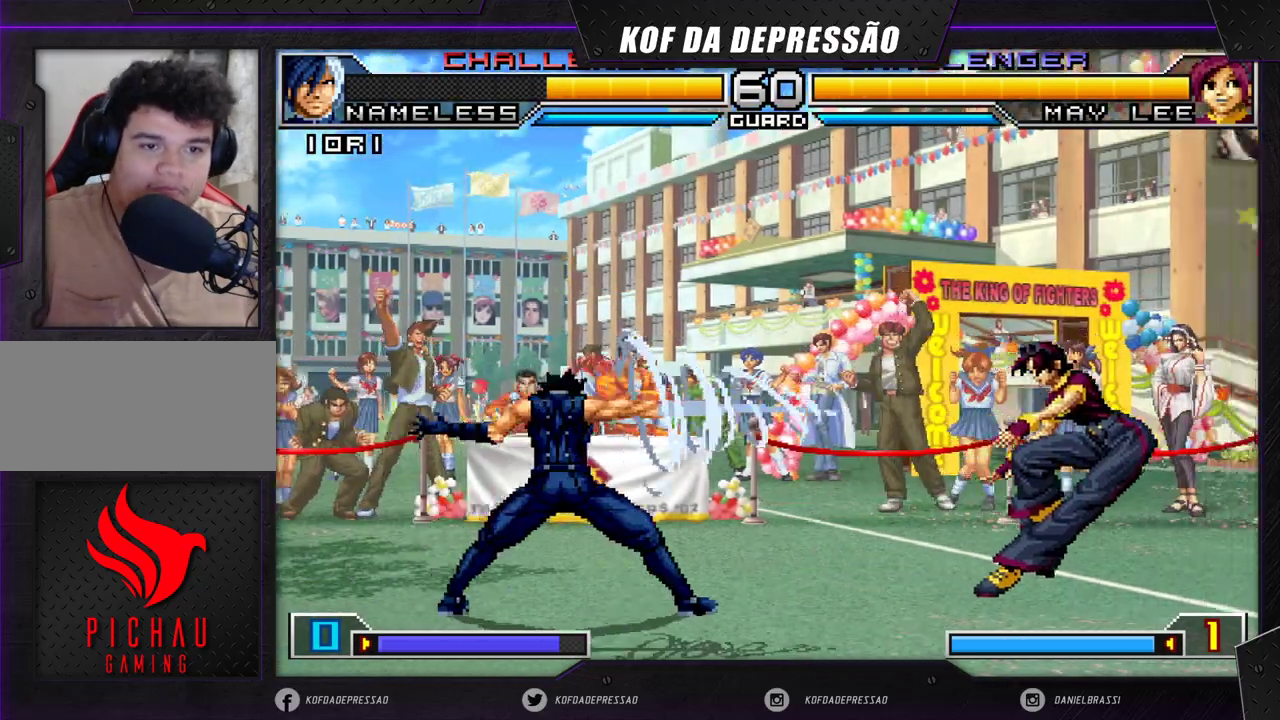
{"buttons": [], "left_stick": "center", "events": [[300, "CROSS", "down"], [300, "R1", "down"], [300, "left_stick", "center"], [417, "CROSS", "up"], [417, "R1", "up"]]}
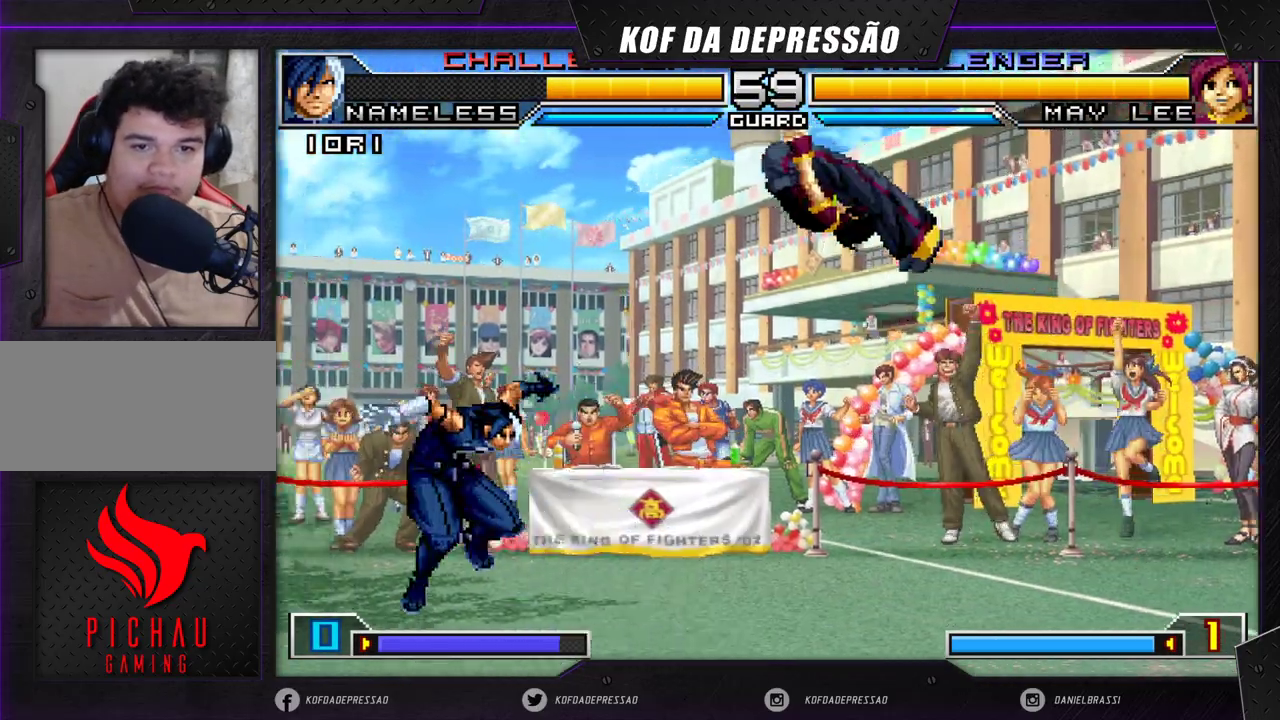
{"buttons": [], "left_stick": "center", "events": [[250, "left_stick", "left"], [300, "left_stick", "center"]]}
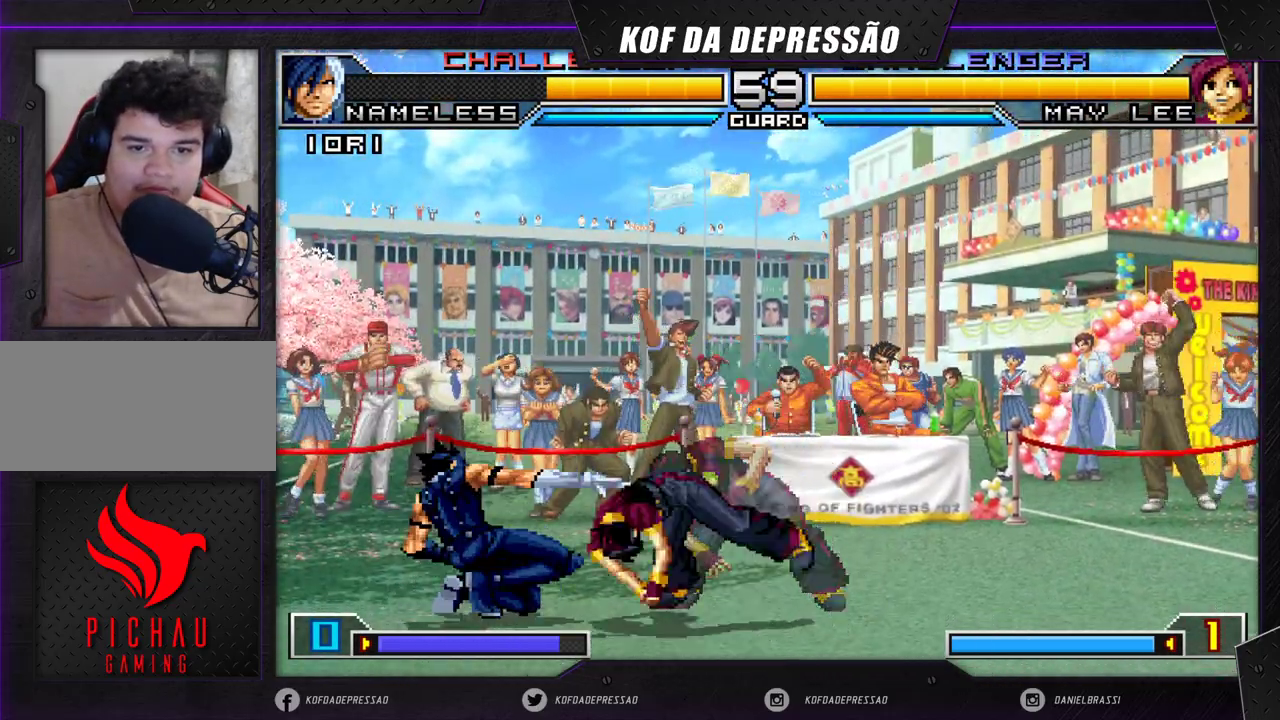
{"buttons": [], "left_stick": "down", "events": [[283, "R1", "down"], [333, "left_stick", "down"], [383, "R1", "up"]]}
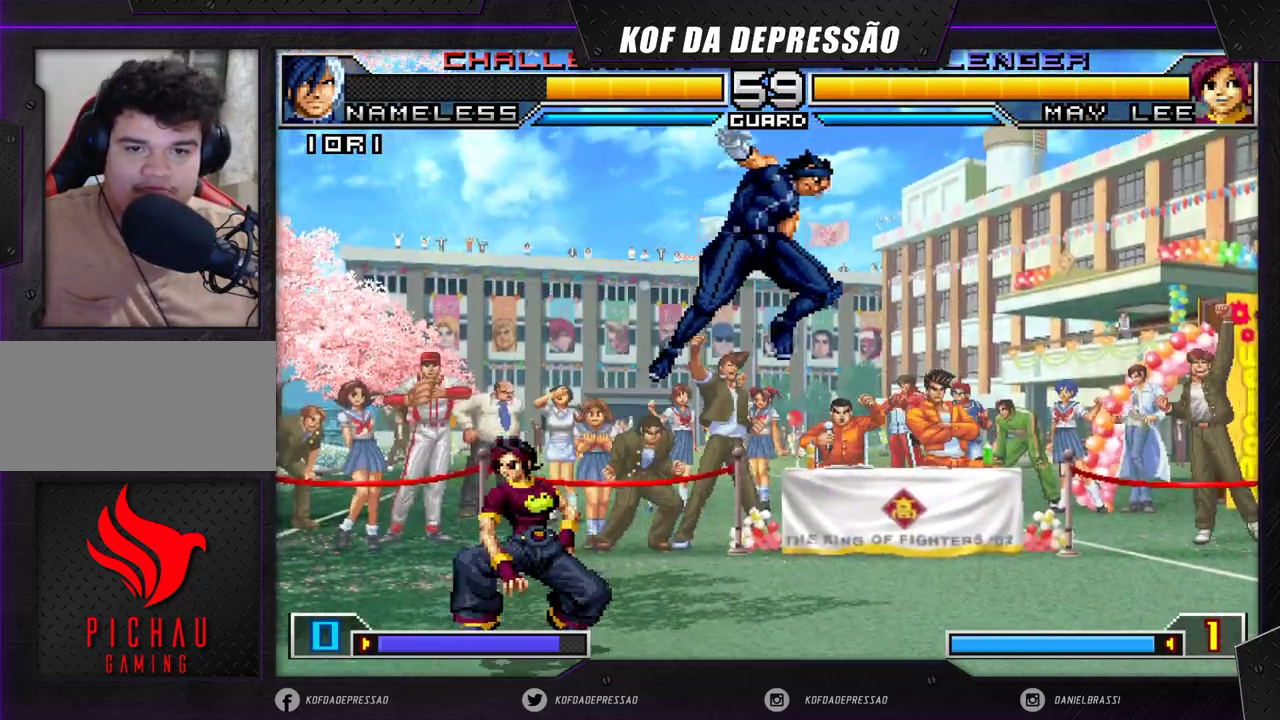
{"buttons": [], "left_stick": "center", "events": [[33, "left_stick", "right"], [50, "CROSS", "down"], [133, "CROSS", "up"], [217, "left_stick", "center"]]}
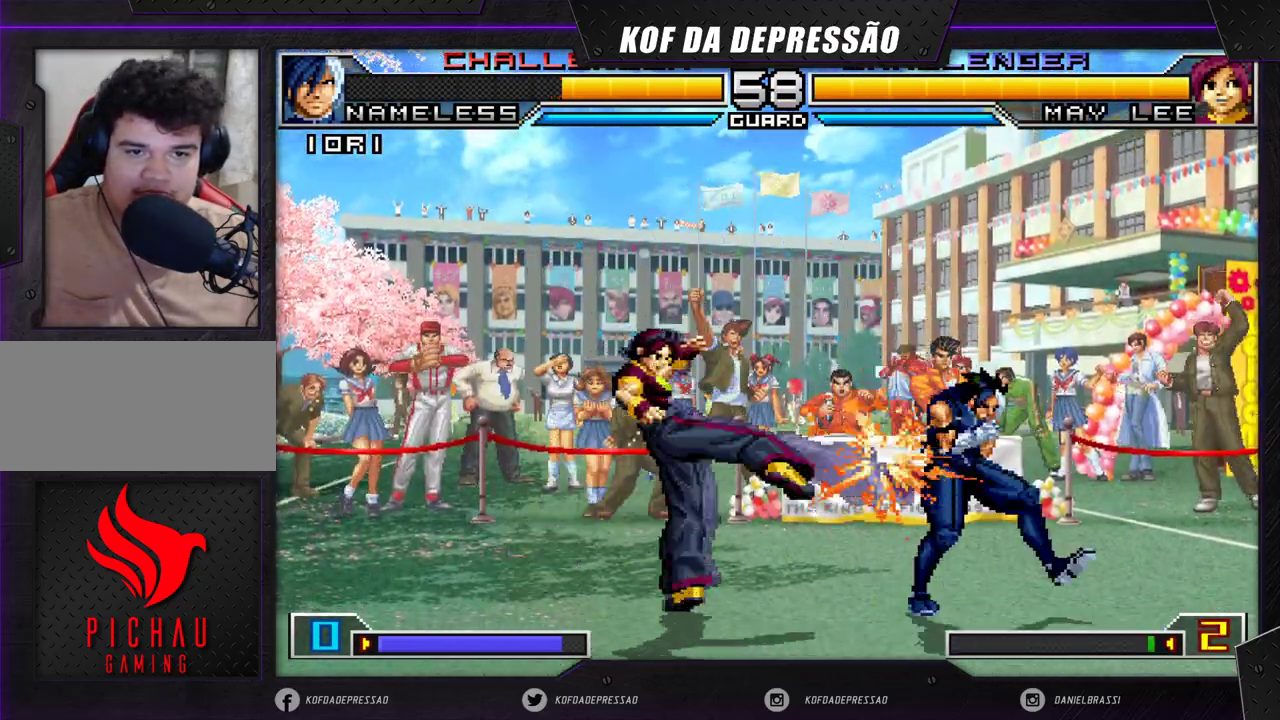
{"buttons": [], "left_stick": "left", "events": [[100, "left_stick", "left"], [150, "left_stick", "down-left"], [483, "left_stick", "left"]]}
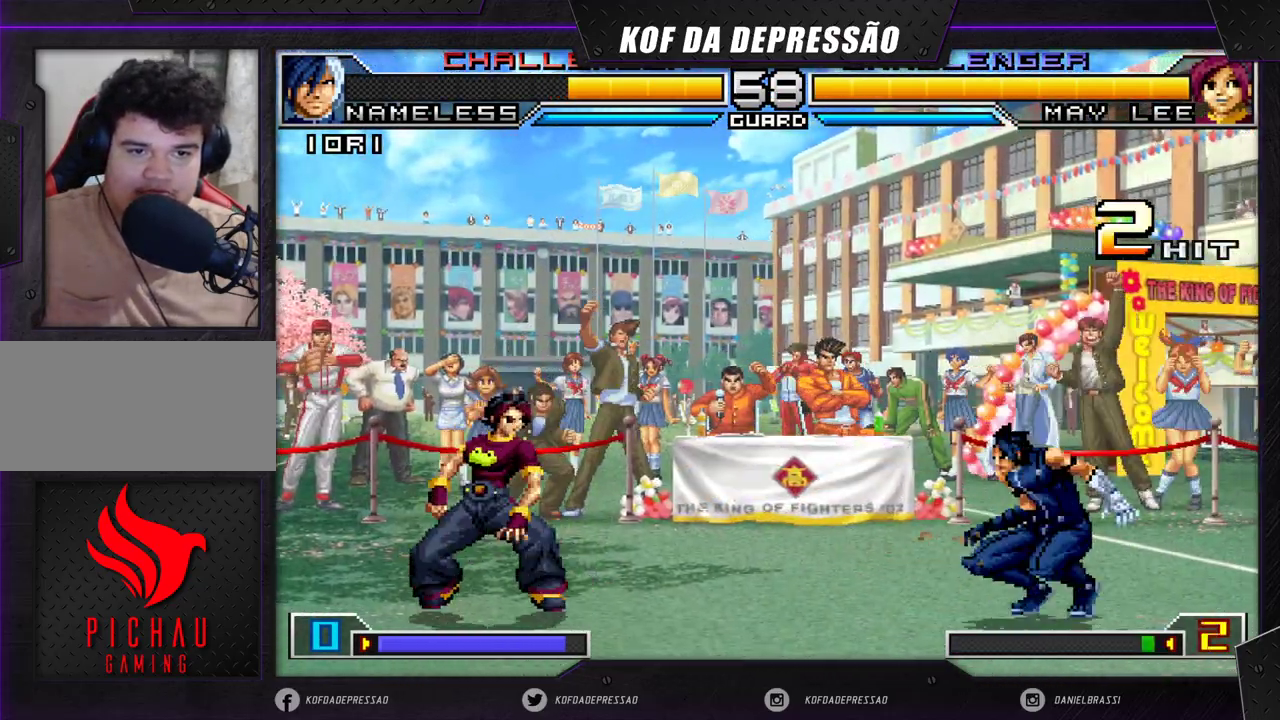
{"buttons": [], "left_stick": "center", "events": [[83, "R1", "down"], [183, "R1", "up"], [233, "left_stick", "down"], [350, "left_stick", "right"], [433, "left_stick", "center"]]}
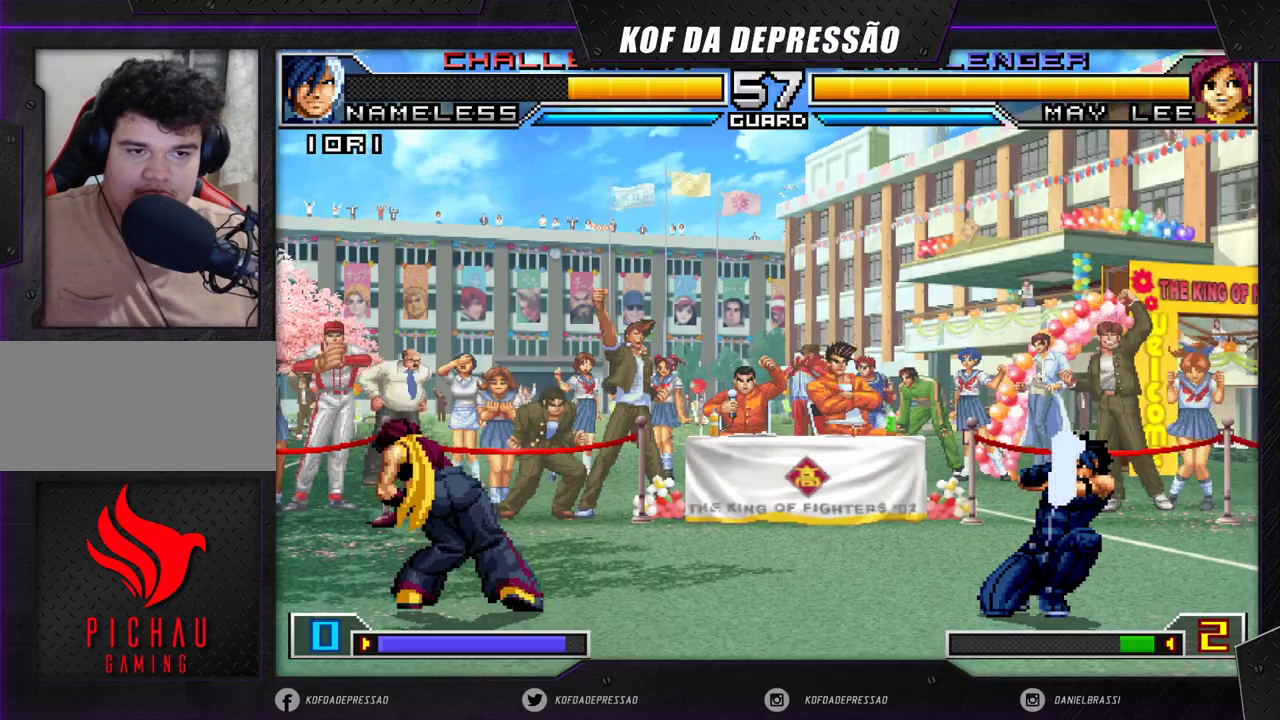
{"buttons": [], "left_stick": "center", "events": []}
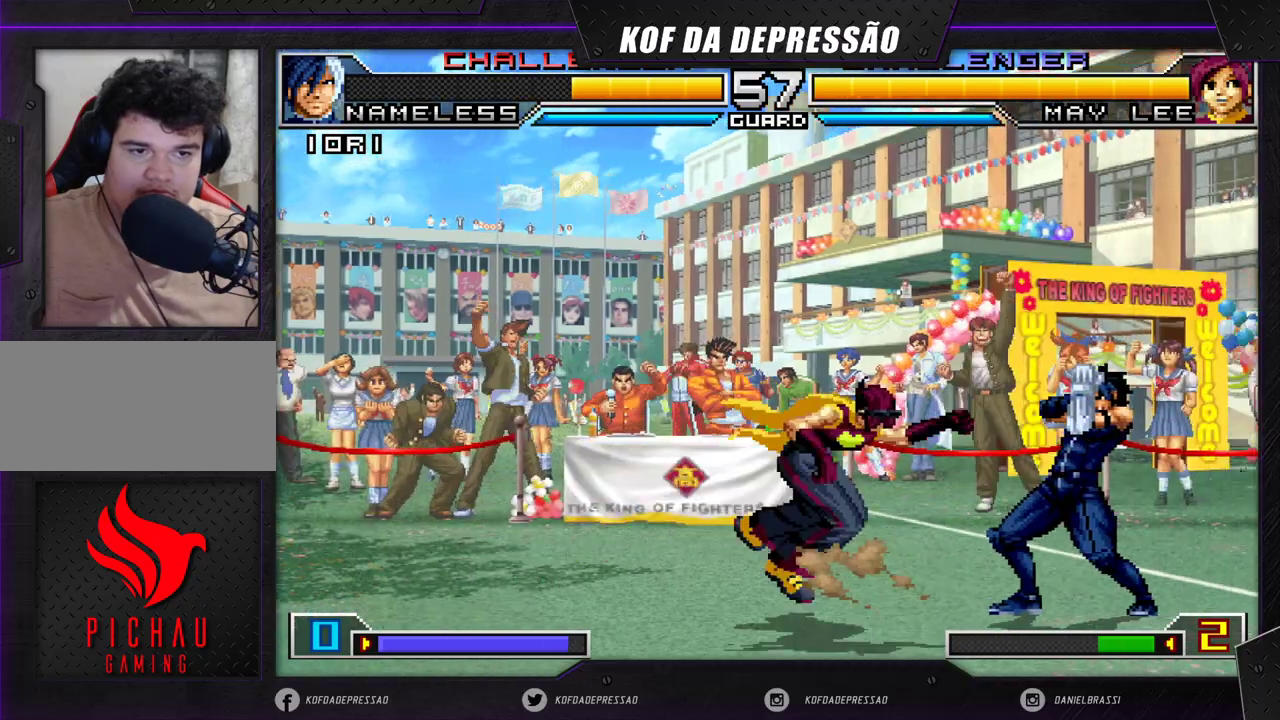
{"buttons": [], "left_stick": "left", "events": [[200, "left_stick", "left"], [283, "left_stick", "center"], [350, "left_stick", "left"]]}
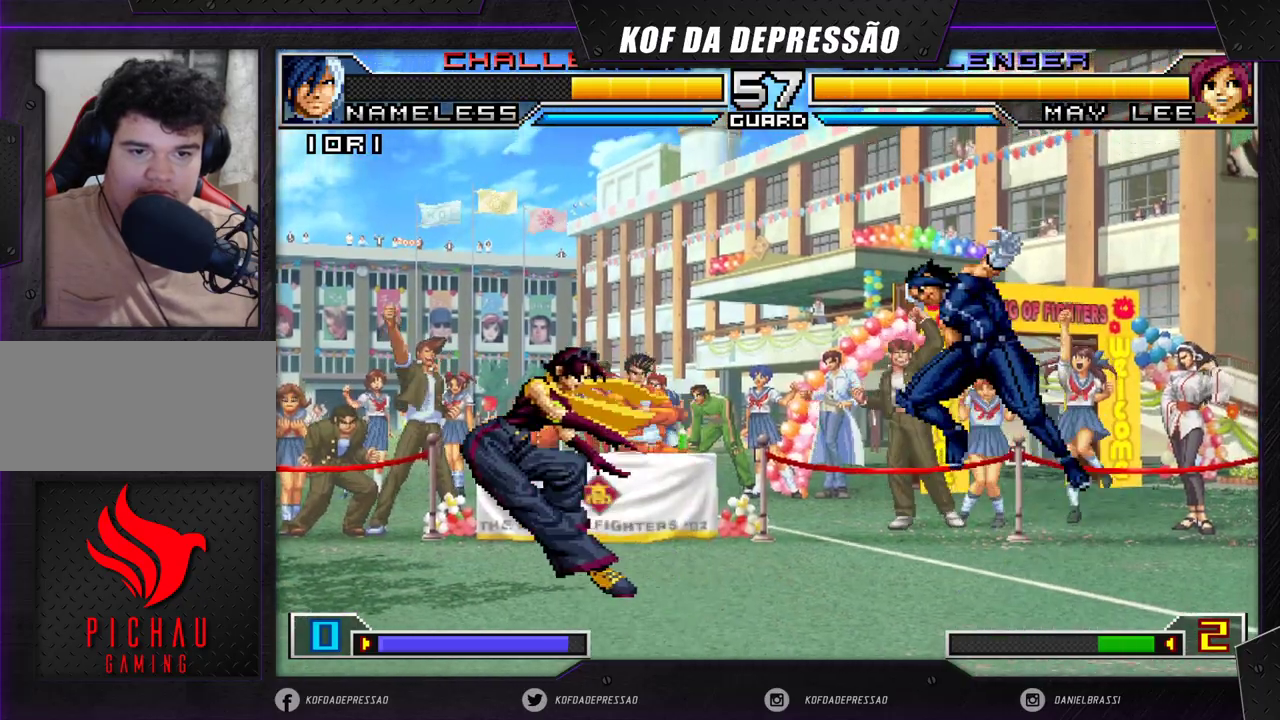
{"buttons": [], "left_stick": "center", "events": [[17, "left_stick", "down"], [117, "left_stick", "right"], [183, "left_stick", "center"]]}
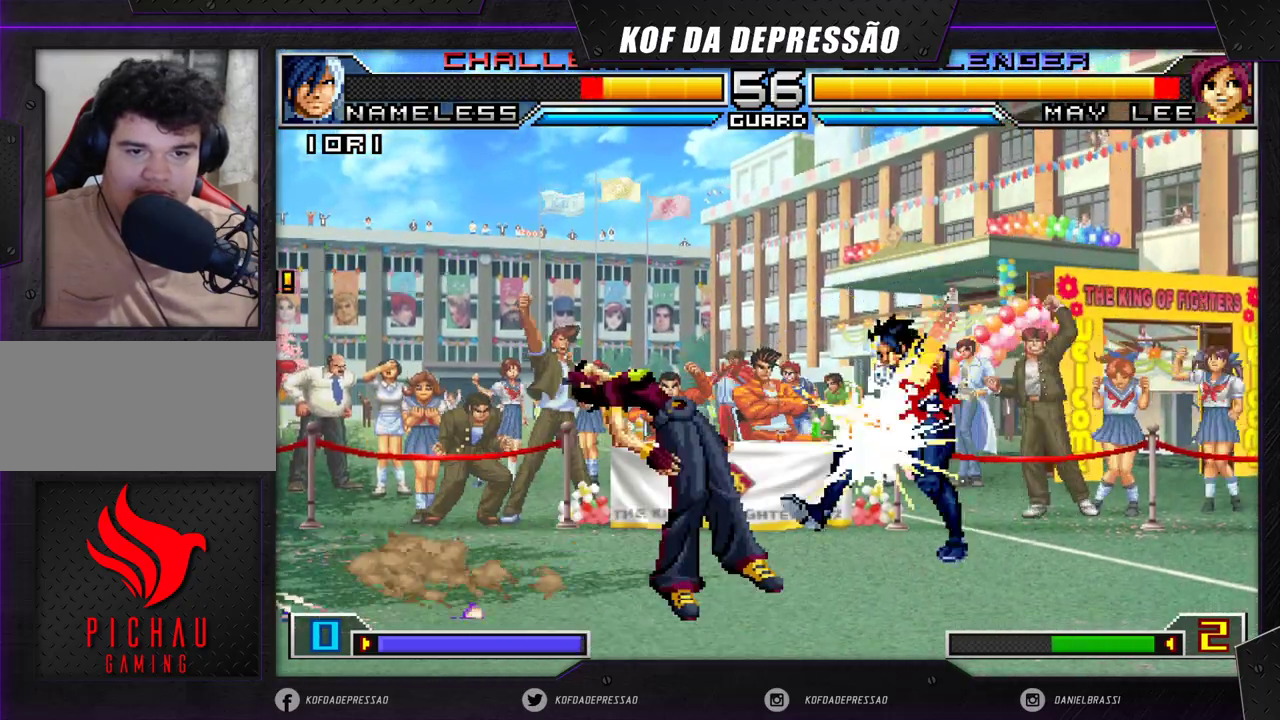
{"buttons": [], "left_stick": "center", "events": [[400, "left_stick", "right"], [483, "left_stick", "center"]]}
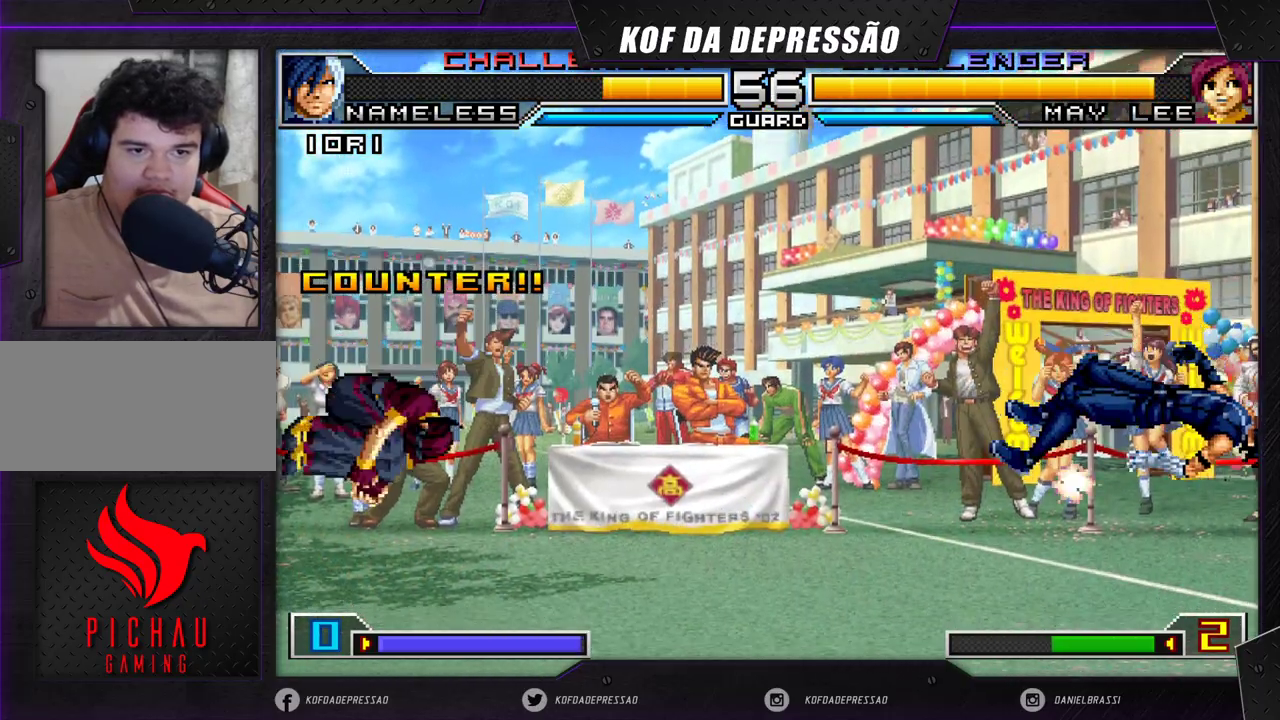
{"buttons": [], "left_stick": "center", "events": [[33, "left_stick", "right"], [500, "left_stick", "center"]]}
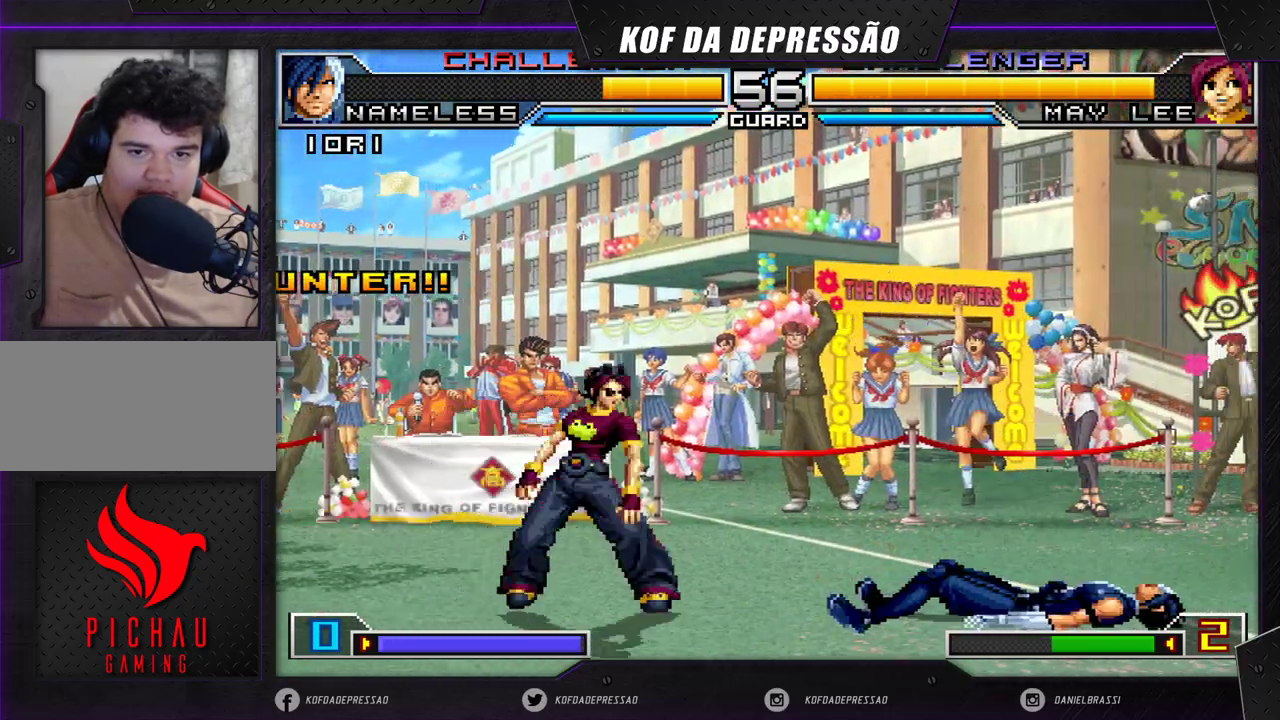
{"buttons": [], "left_stick": "down-left", "events": [[200, "CROSS", "down"], [200, "R1", "down"], [283, "CROSS", "up"], [283, "R1", "up"], [317, "left_stick", "down-left"]]}
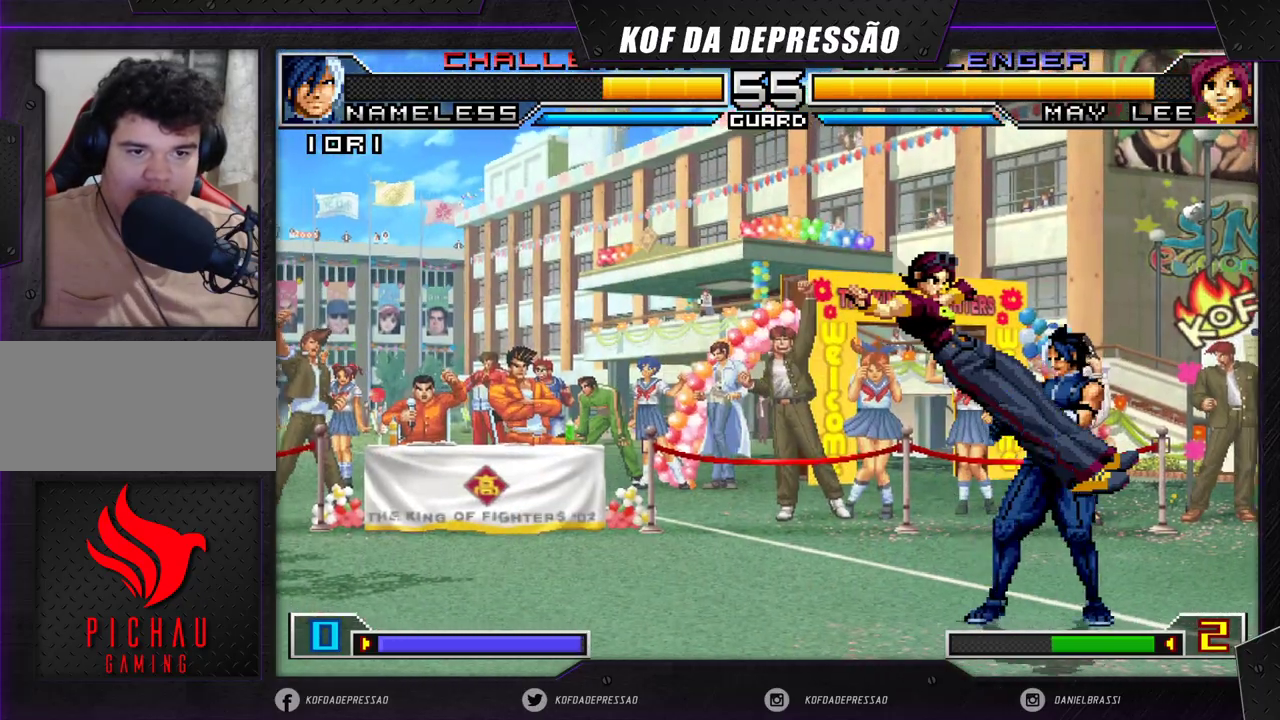
{"buttons": [], "left_stick": "center", "events": [[333, "left_stick", "right"], [433, "left_stick", "center"]]}
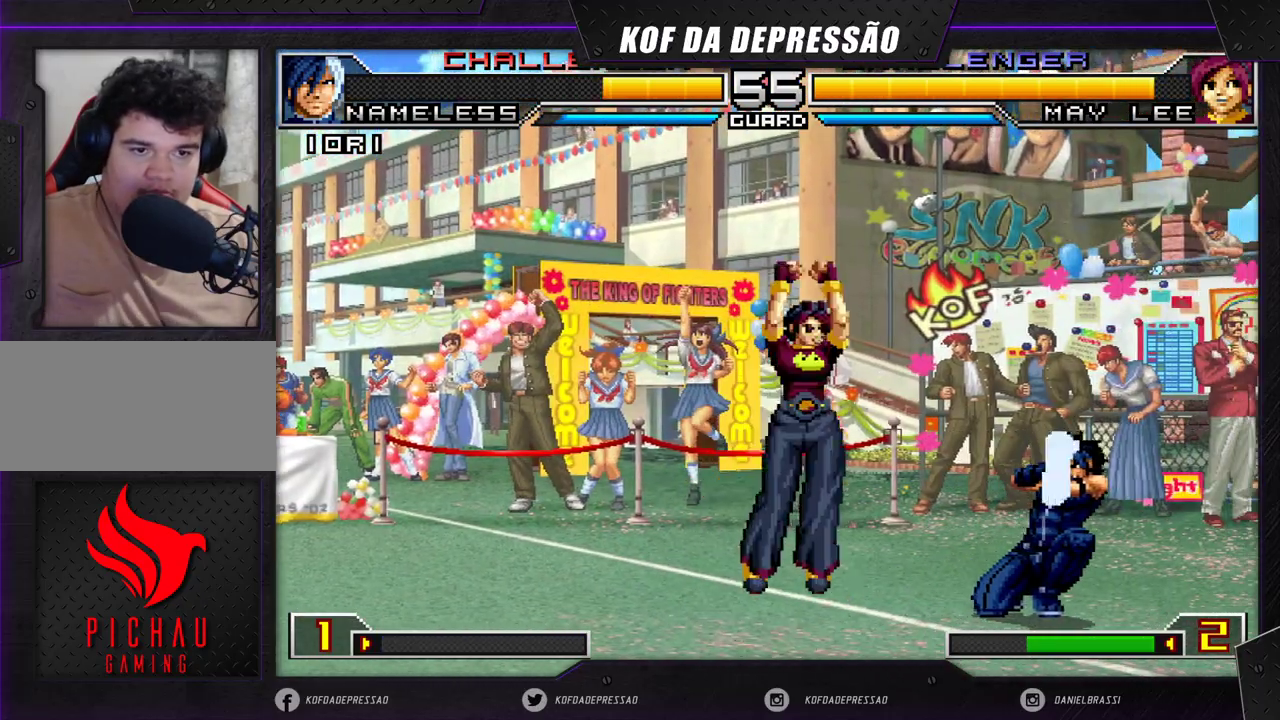
{"buttons": [], "left_stick": "center", "events": [[183, "CROSS", "down"], [267, "CROSS", "up"]]}
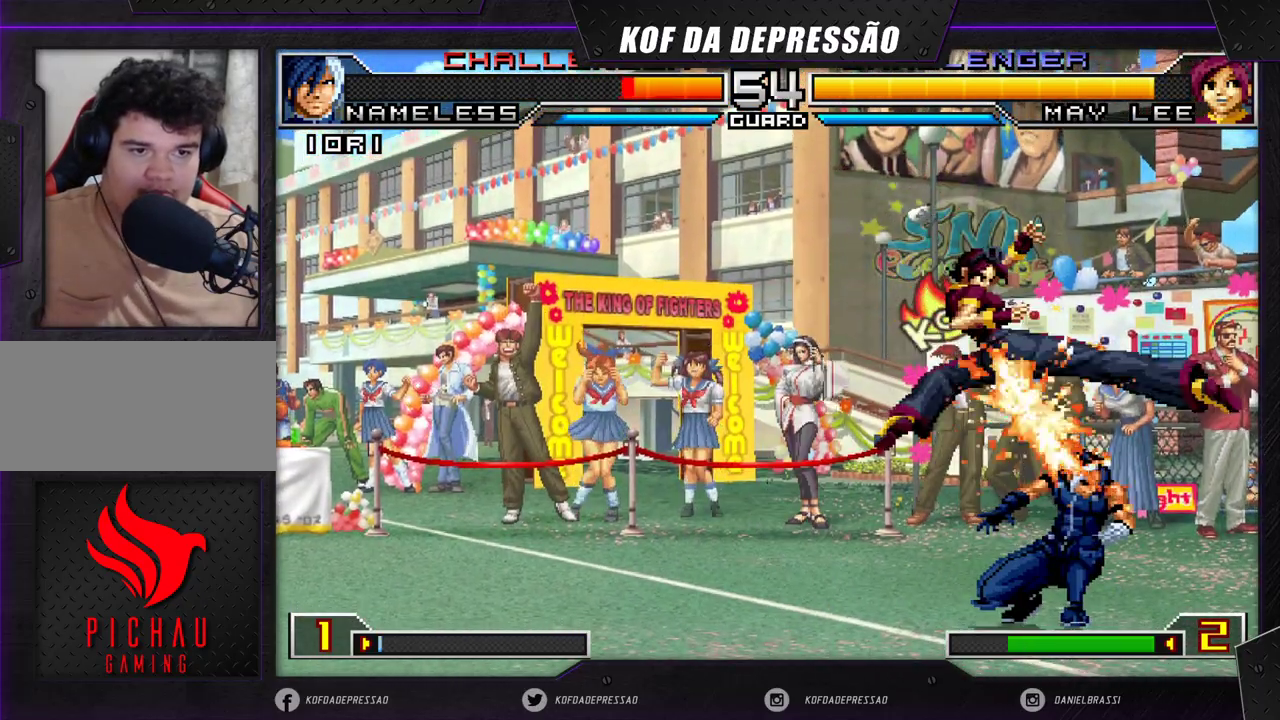
{"buttons": [], "left_stick": "down", "events": [[83, "CROSS", "down"], [117, "CROSS", "up"], [150, "CROSS", "down"], [250, "CROSS", "up"], [417, "left_stick", "down"]]}
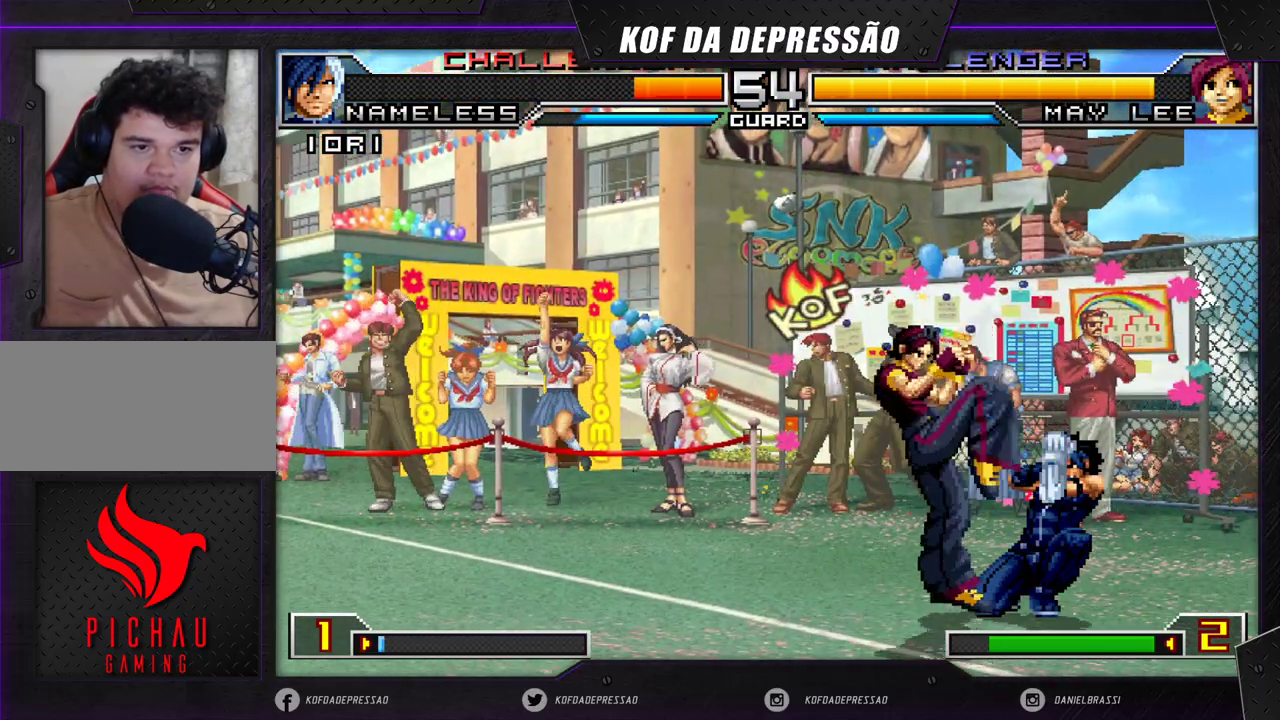
{"buttons": [], "left_stick": "right", "events": [[50, "left_stick", "right"]]}
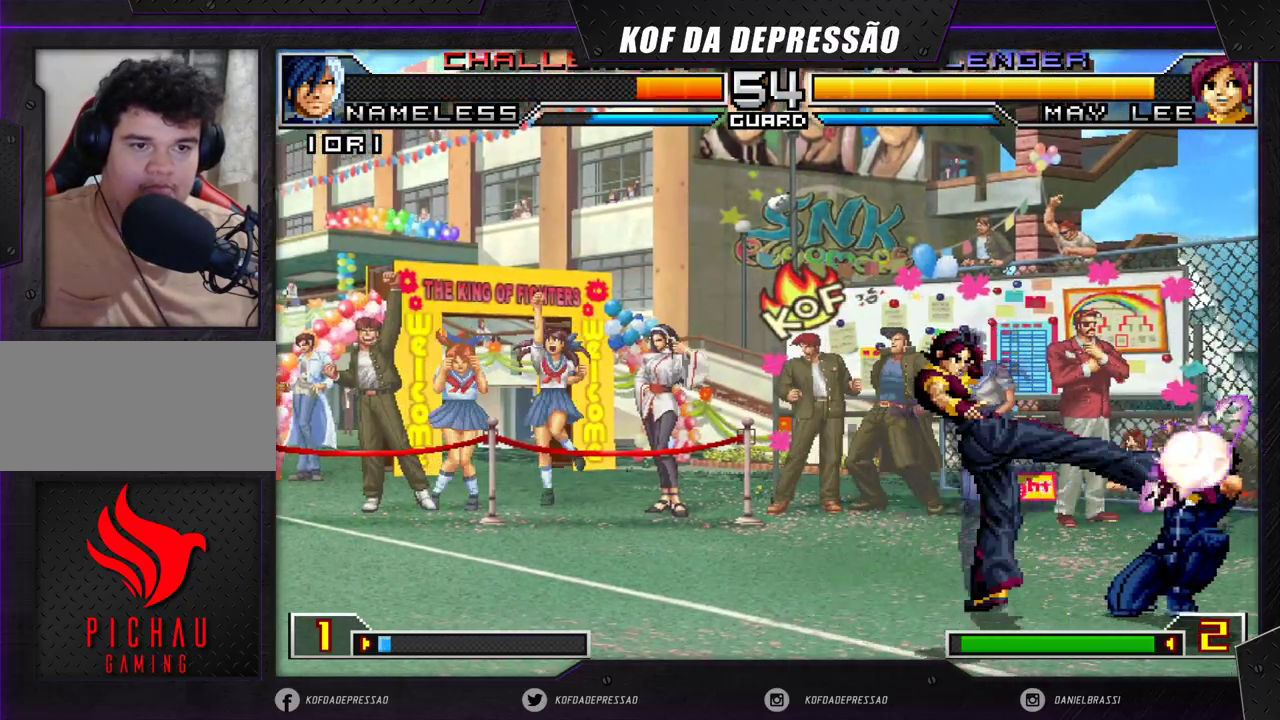
{"buttons": [], "left_stick": "right", "events": []}
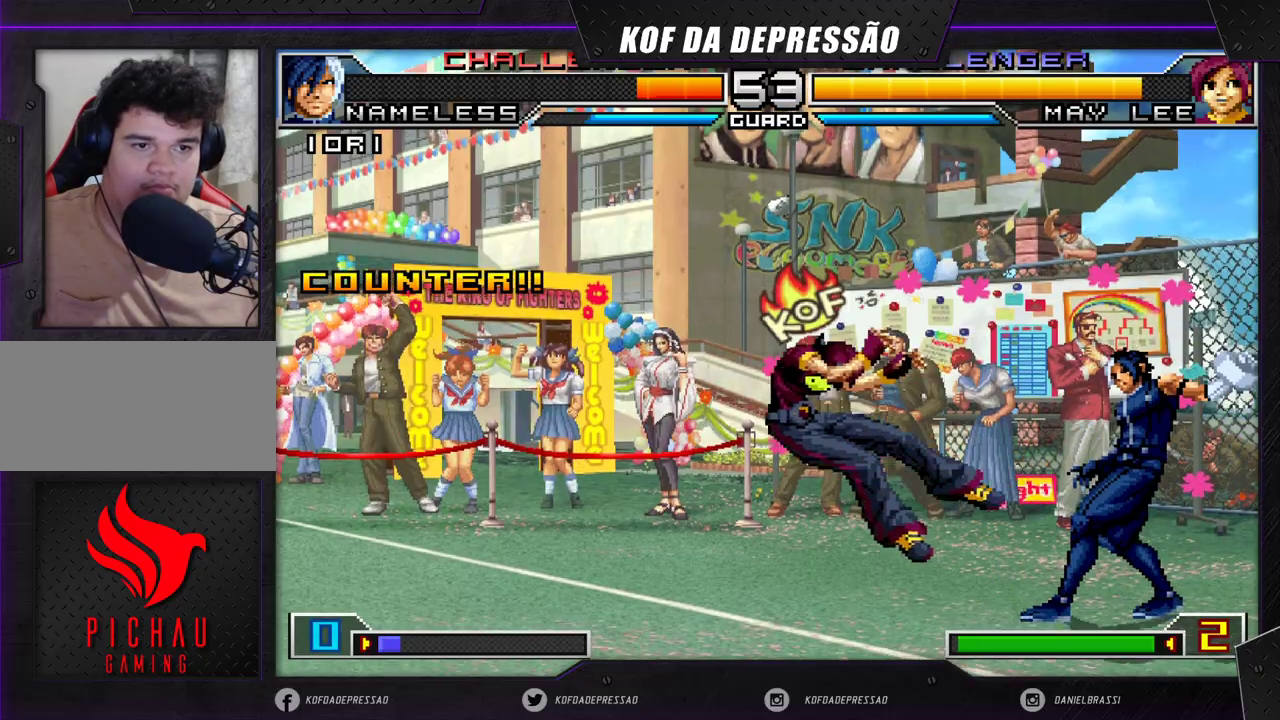
{"buttons": [], "left_stick": "center", "events": [[167, "left_stick", "center"]]}
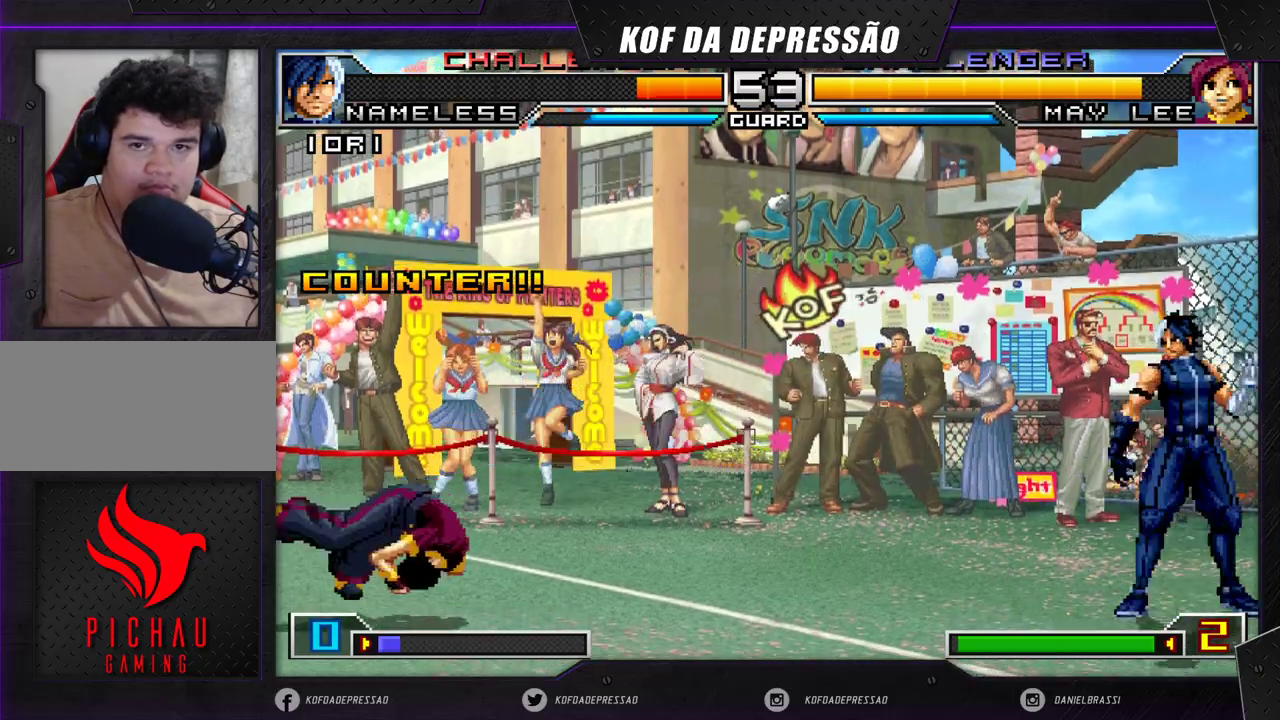
{"buttons": [], "left_stick": "left", "events": [[267, "left_stick", "left"], [333, "left_stick", "center"], [400, "left_stick", "left"]]}
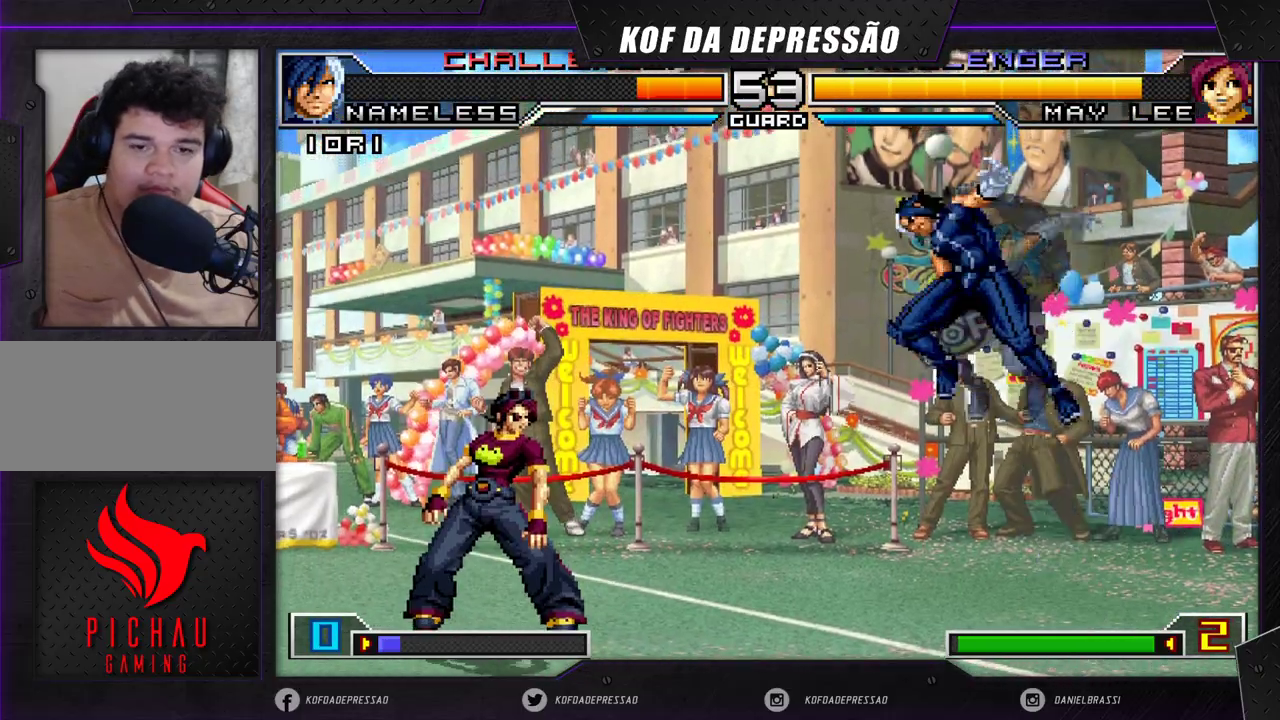
{"buttons": [], "left_stick": "down-left", "events": [[267, "CROSS", "down"], [267, "left_stick", "down-left"], [367, "CROSS", "up"]]}
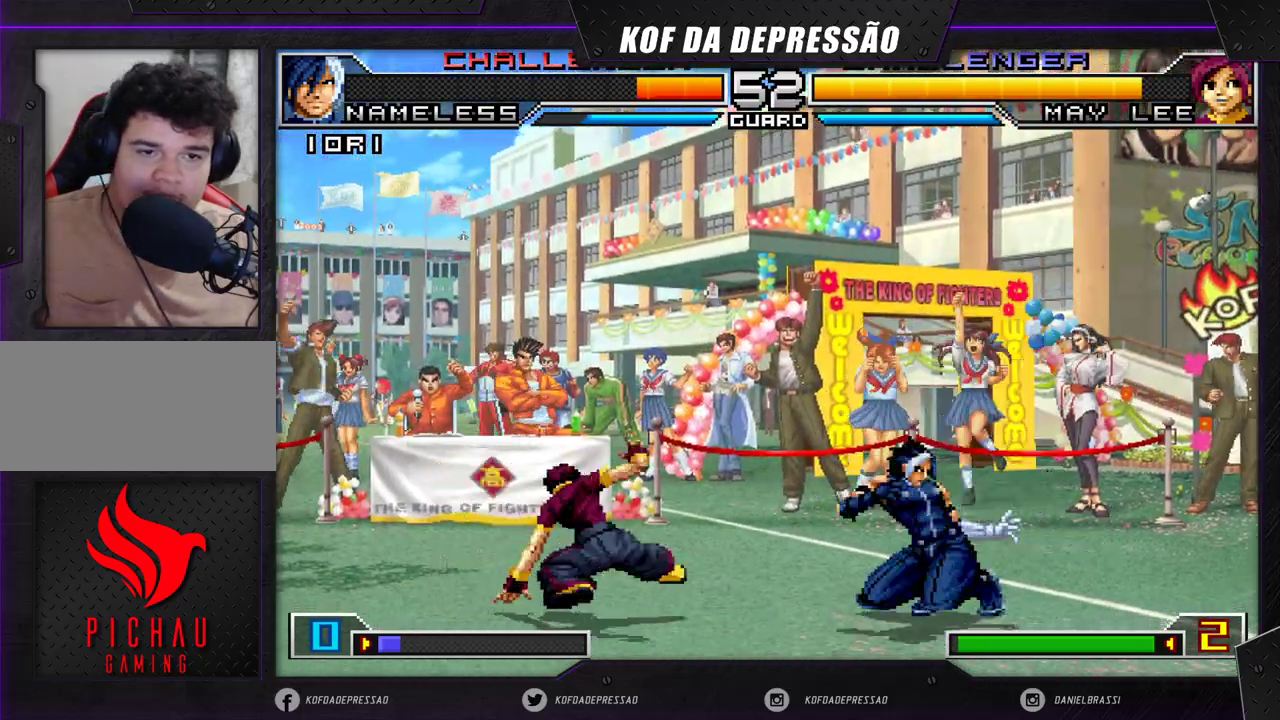
{"buttons": [], "left_stick": "right", "events": [[33, "R1", "down"], [117, "left_stick", "left"], [150, "R1", "up"], [450, "left_stick", "right"]]}
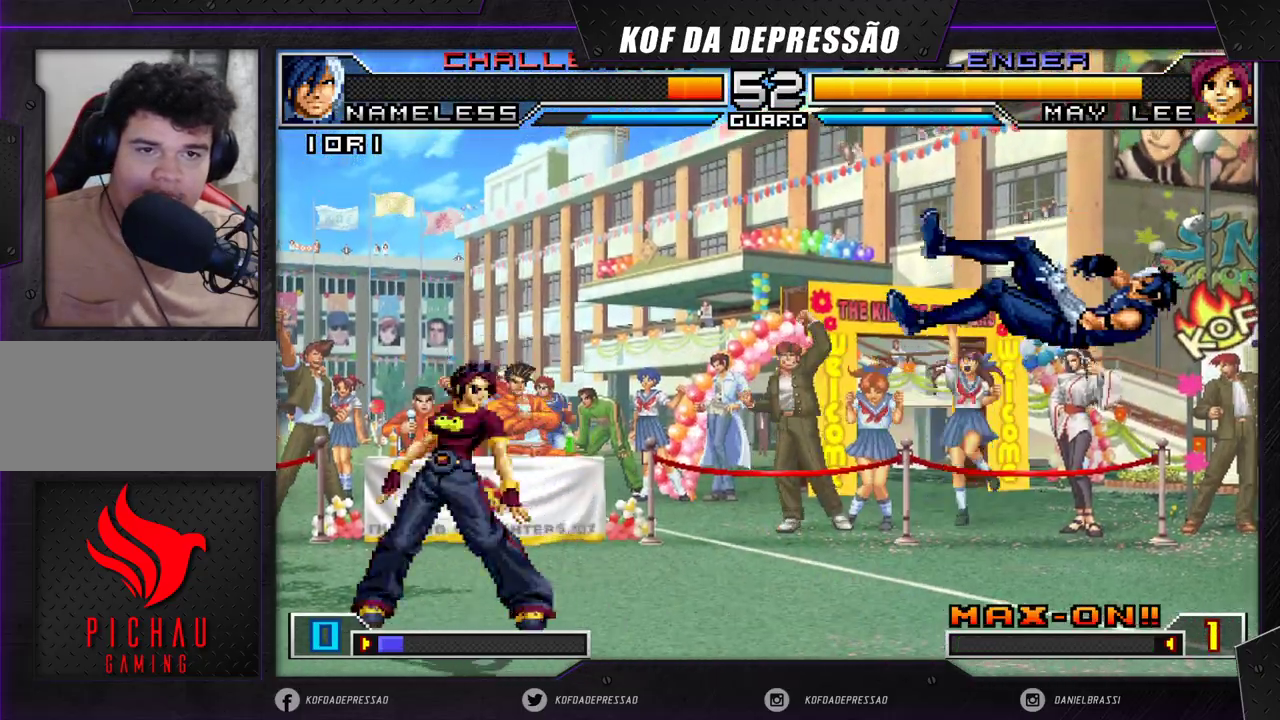
{"buttons": [], "left_stick": "right", "events": [[17, "left_stick", "center"], [83, "left_stick", "right"]]}
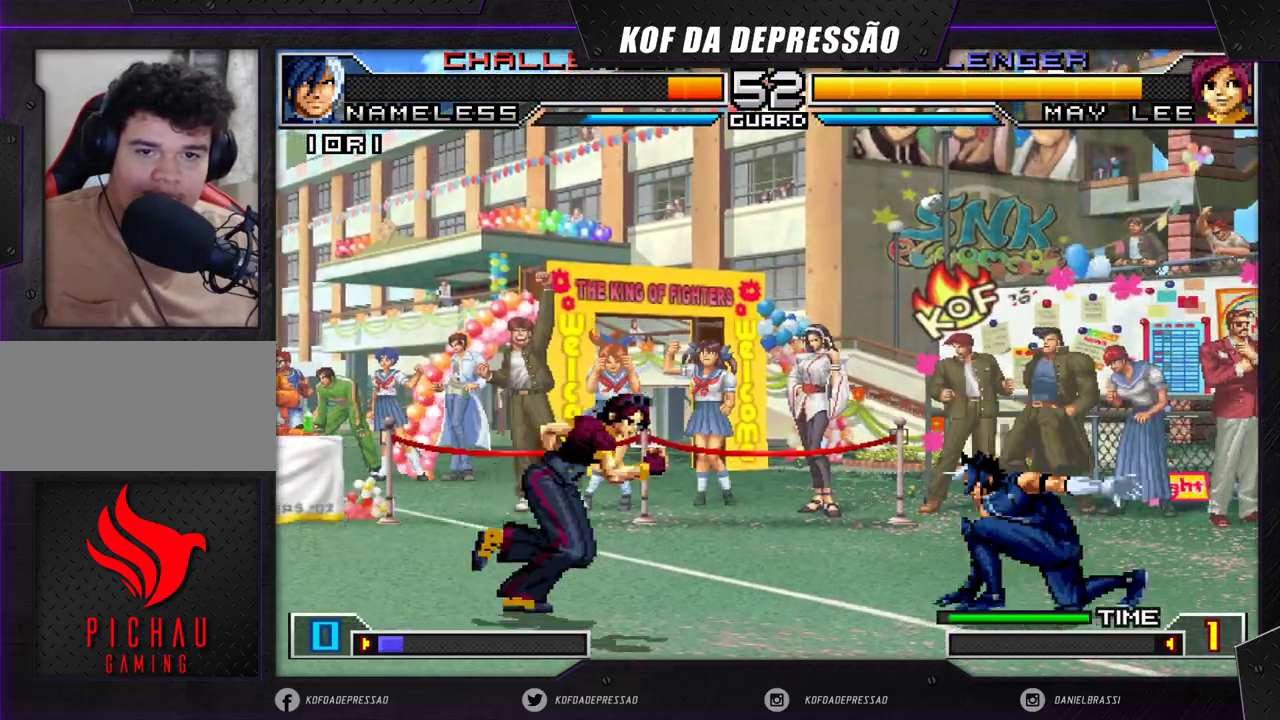
{"buttons": [], "left_stick": "left", "events": [[17, "left_stick", "center"], [67, "left_stick", "left"]]}